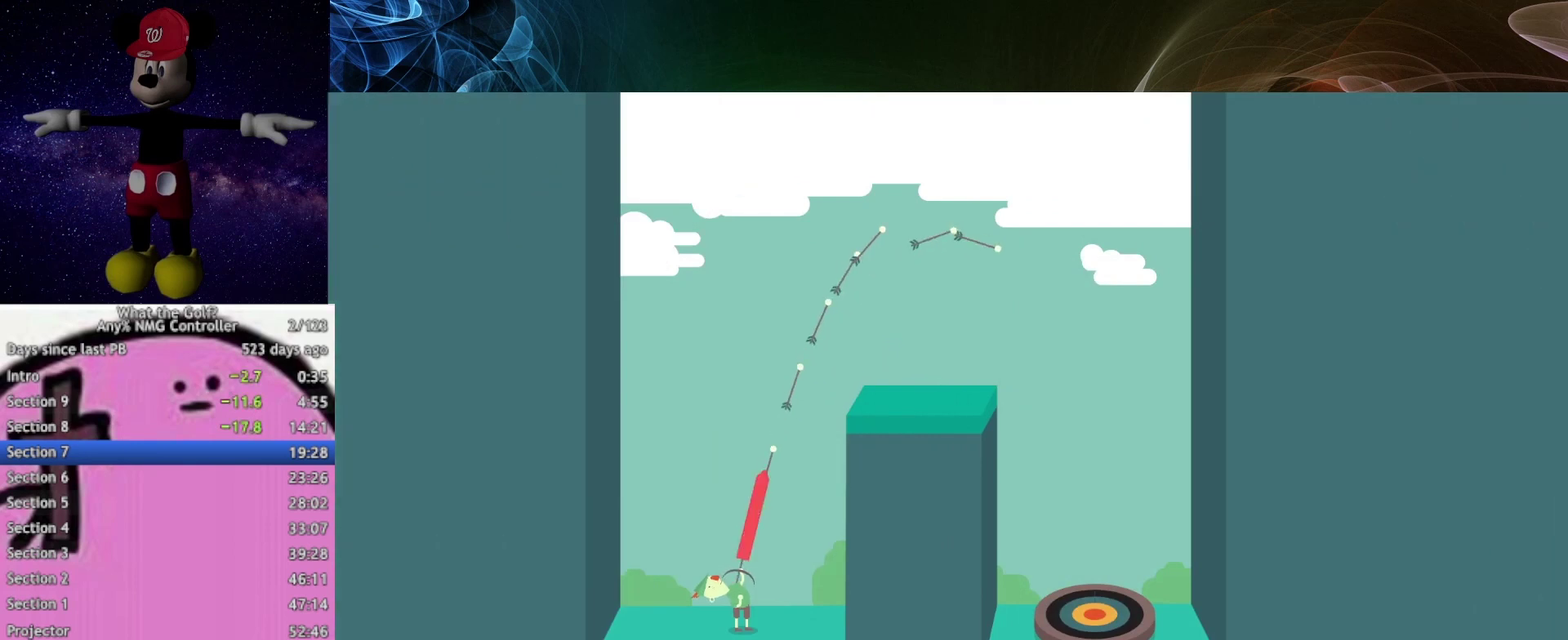
Gameplay with a controller (Xbox layout); each line is a JSON object with the inputs held at the frame after it. "events" lists button and stick changes between this image and that frame as [ms after this image, input, new state], when the widget could be followed in between.
{"buttons": [], "left_stick": "up", "right_stick": "center", "events": [[67, "A", "down"], [167, "A", "up"], [233, "A", "down"], [267, "A", "up"], [433, "A", "down"], [467, "A", "up"]]}
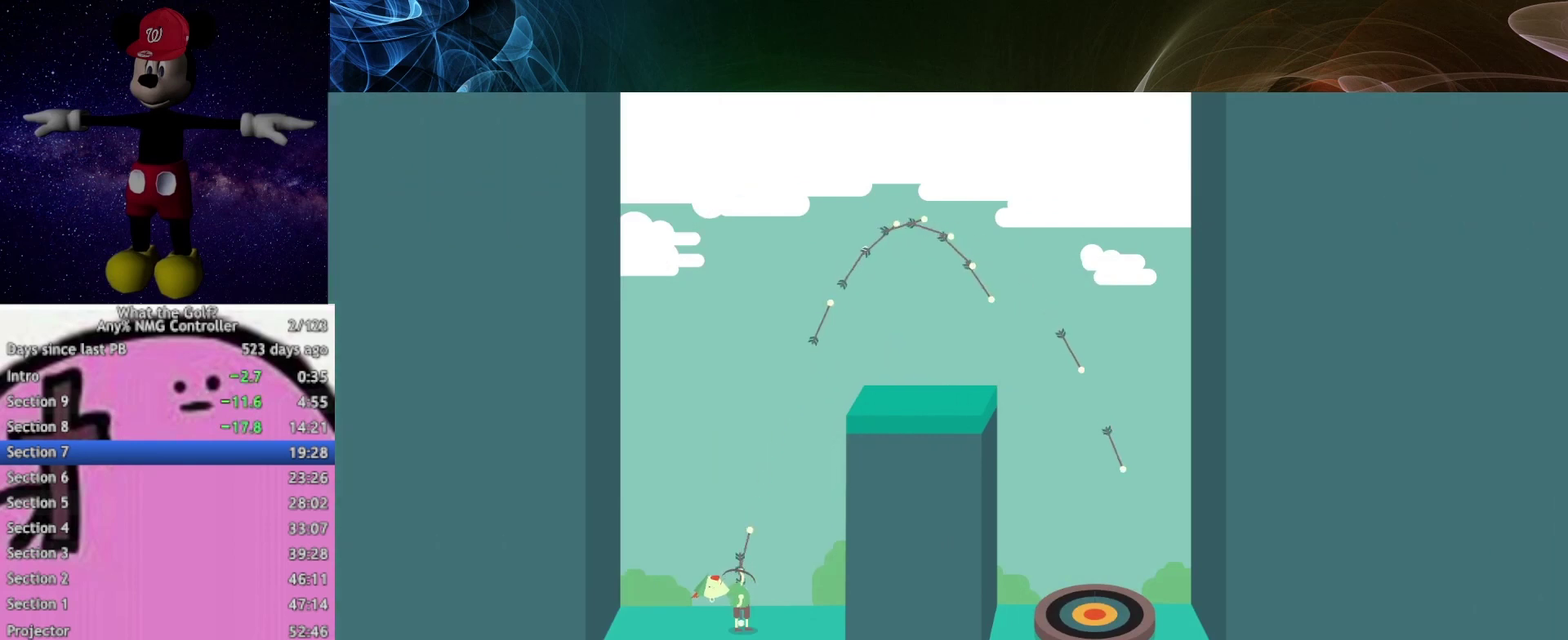
{"buttons": [], "left_stick": "up", "right_stick": "center"}
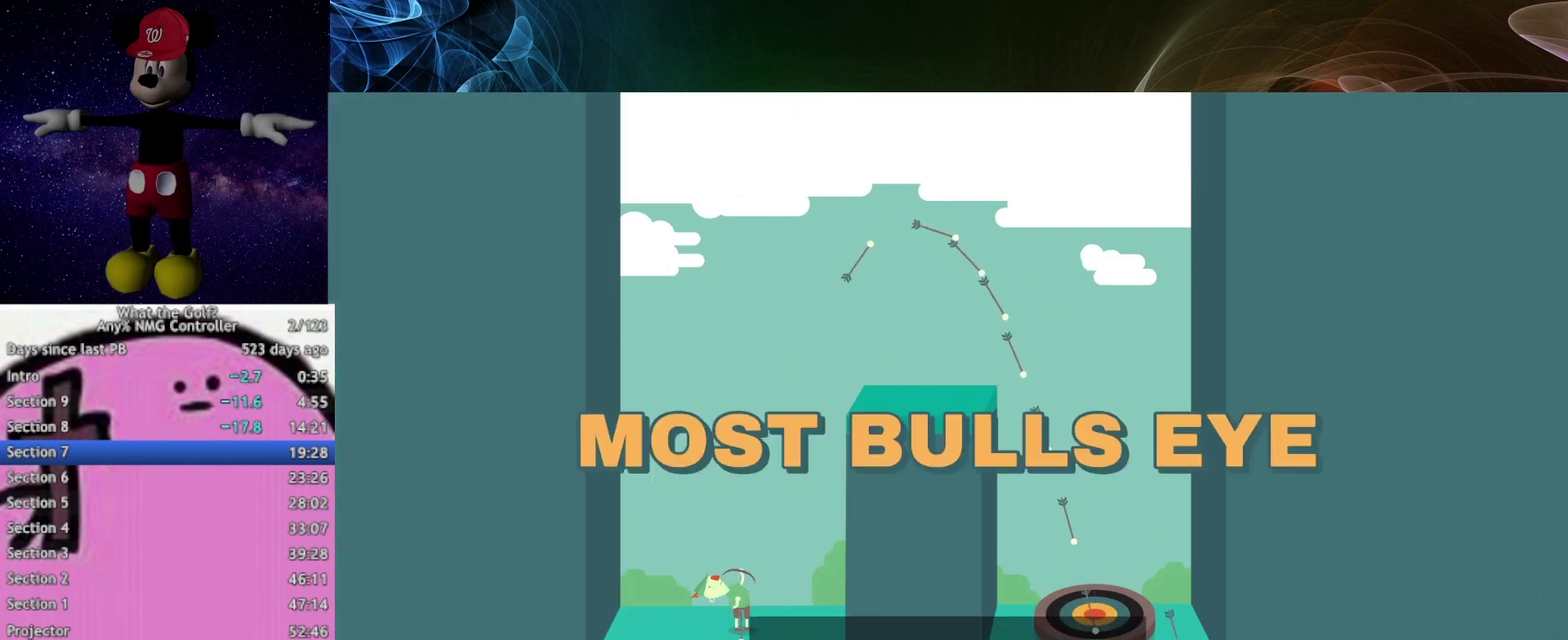
{"buttons": [], "left_stick": "up", "right_stick": "center"}
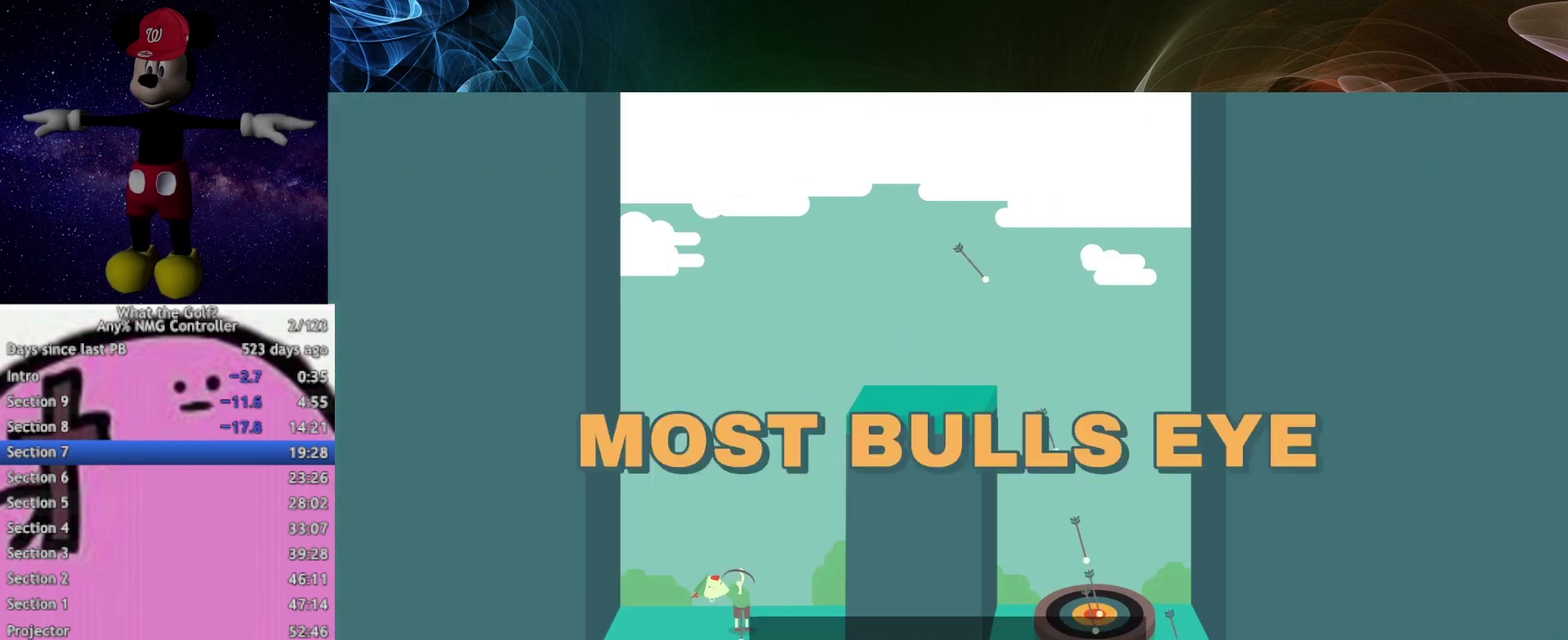
{"buttons": [], "left_stick": "center", "right_stick": "center", "events": [[367, "left_stick", "center"]]}
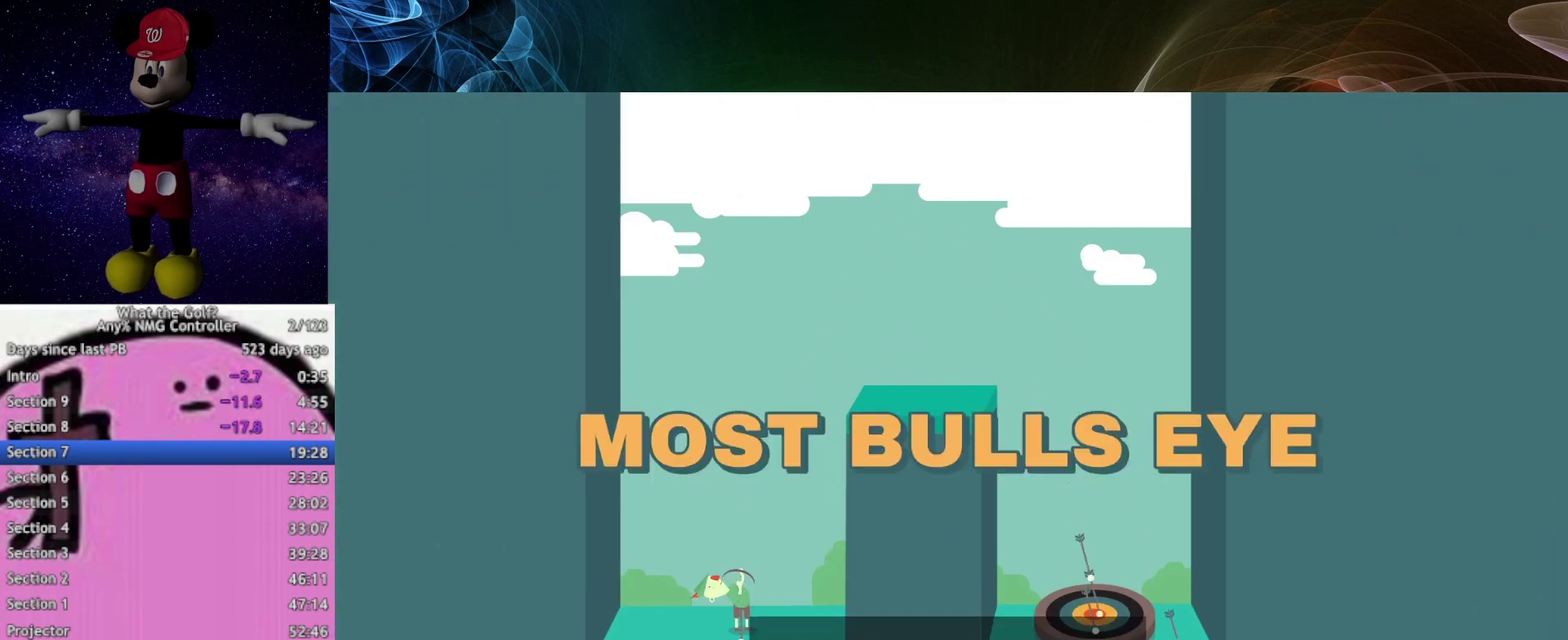
{"buttons": [], "left_stick": "center", "right_stick": "center"}
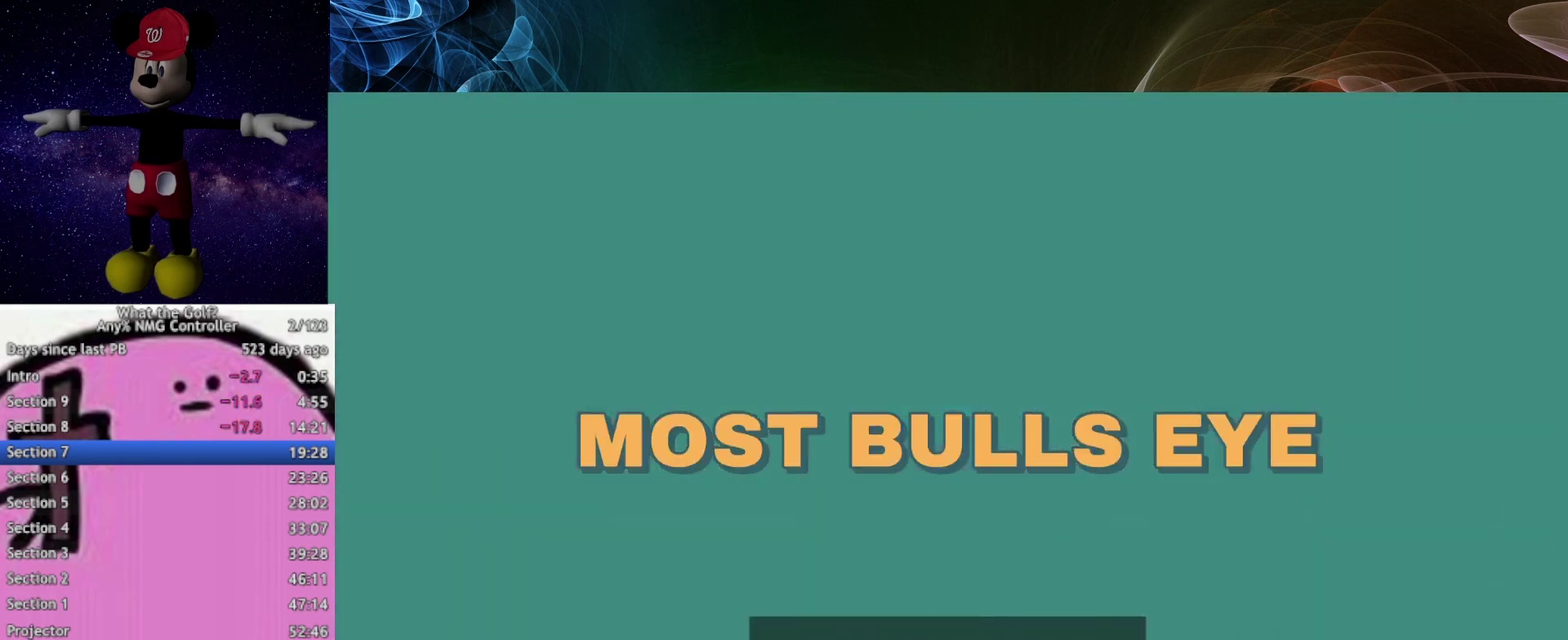
{"buttons": [], "left_stick": "up-right", "right_stick": "center", "events": [[367, "left_stick", "right"], [433, "left_stick", "up-right"]]}
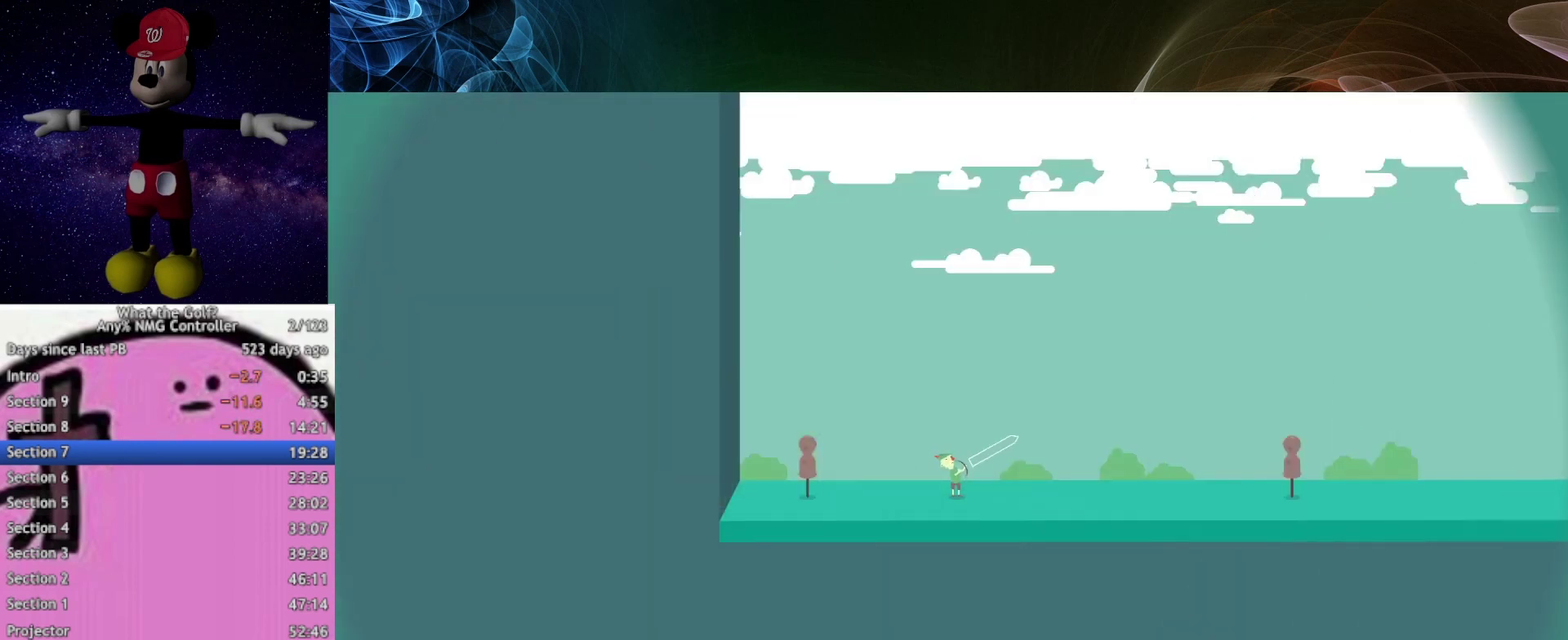
{"buttons": [], "left_stick": "up-right", "right_stick": "center"}
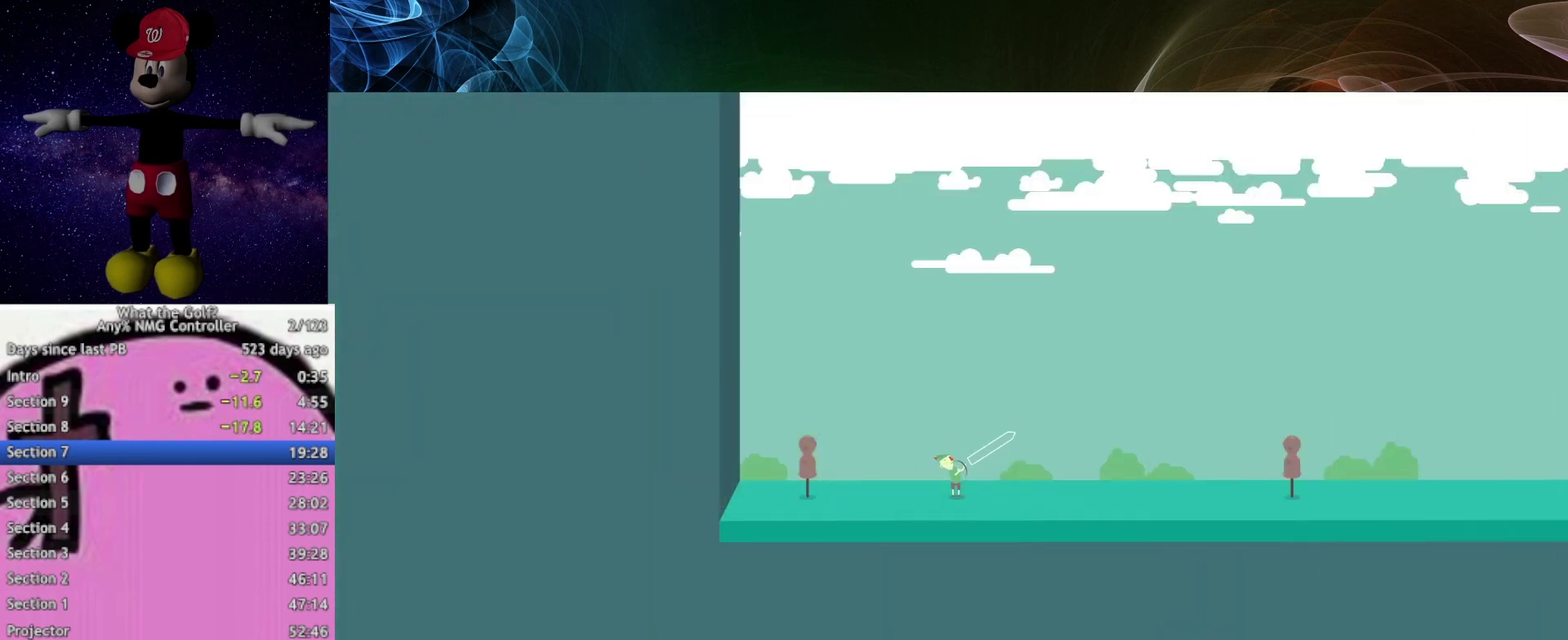
{"buttons": [], "left_stick": "up-right", "right_stick": "center"}
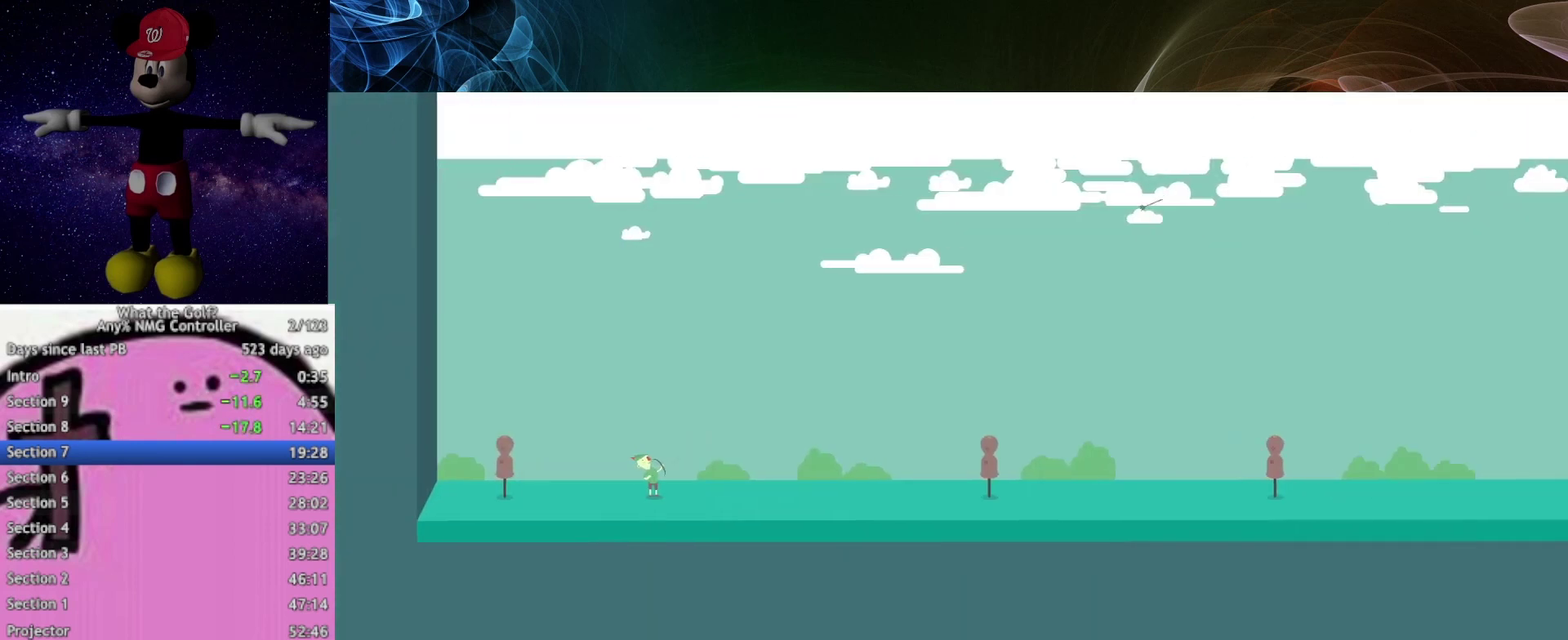
{"buttons": [], "left_stick": "center", "right_stick": "center", "events": [[67, "left_stick", "right"], [267, "left_stick", "center"]]}
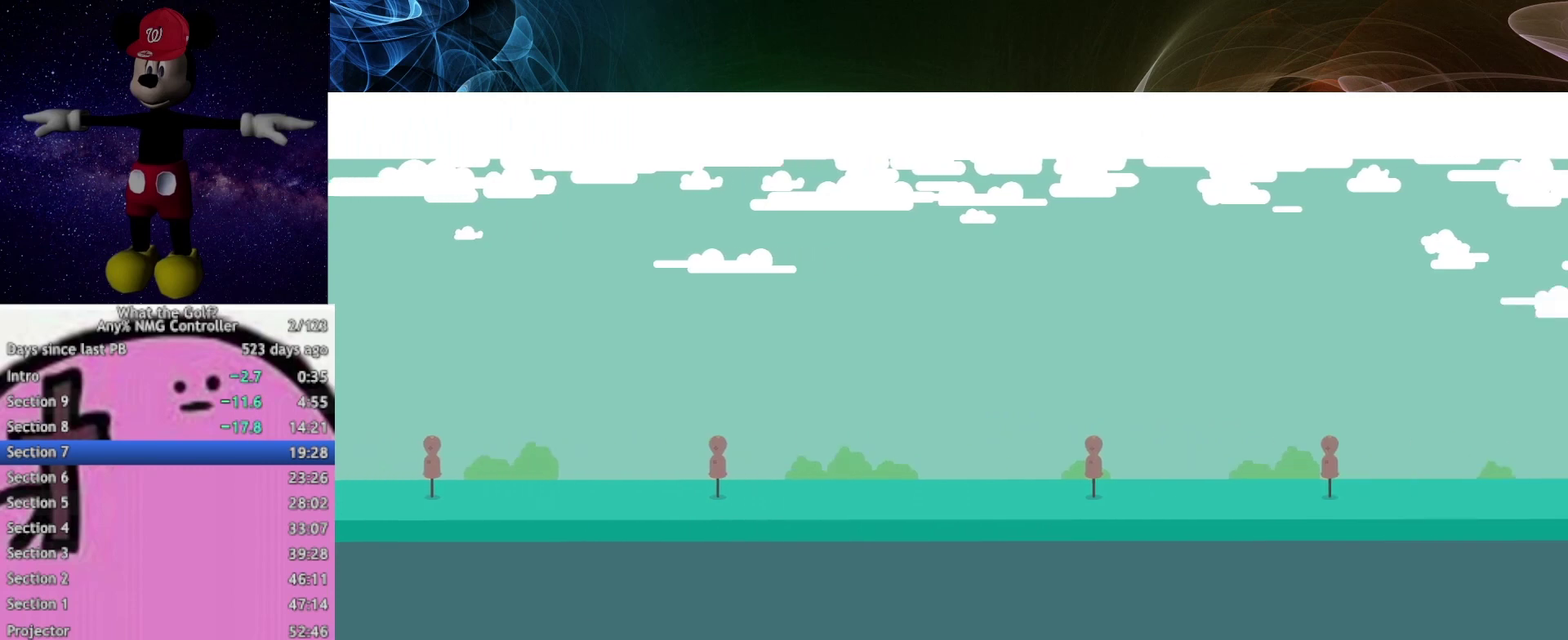
{"buttons": [], "left_stick": "center", "right_stick": "center"}
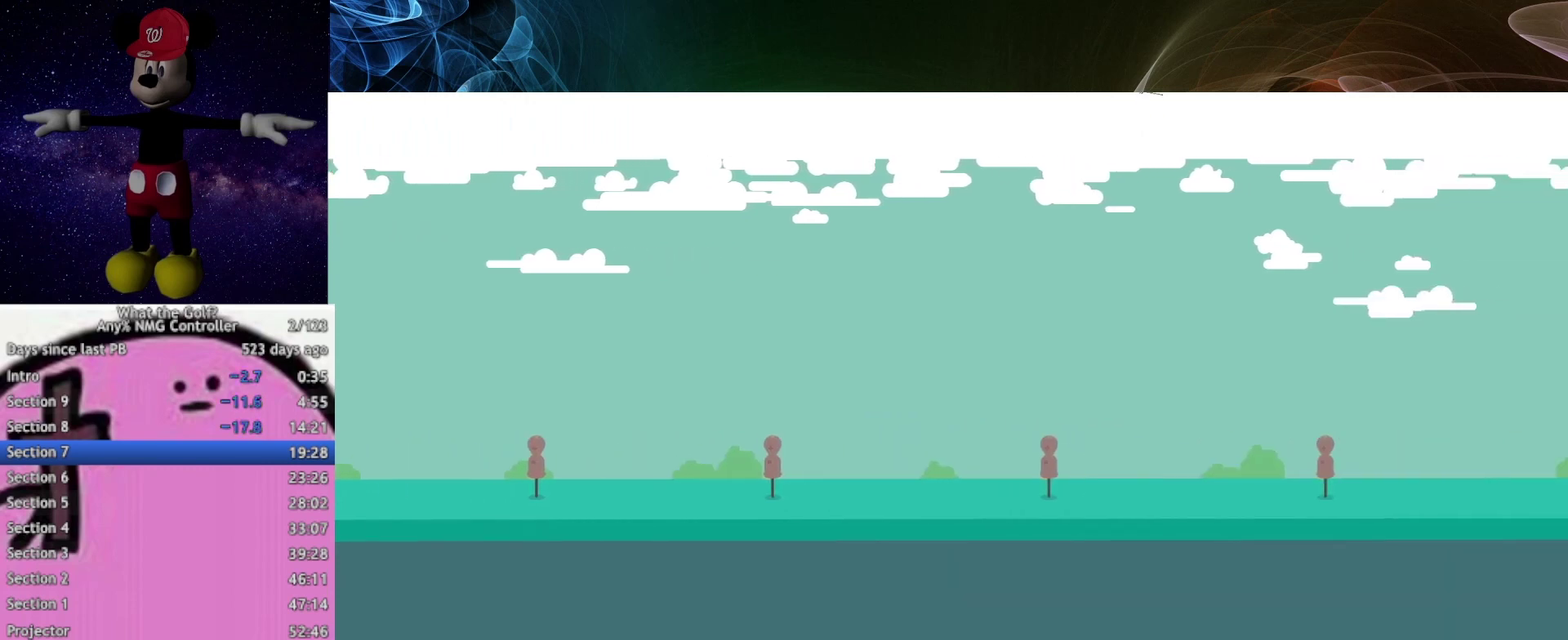
{"buttons": [], "left_stick": "center", "right_stick": "center"}
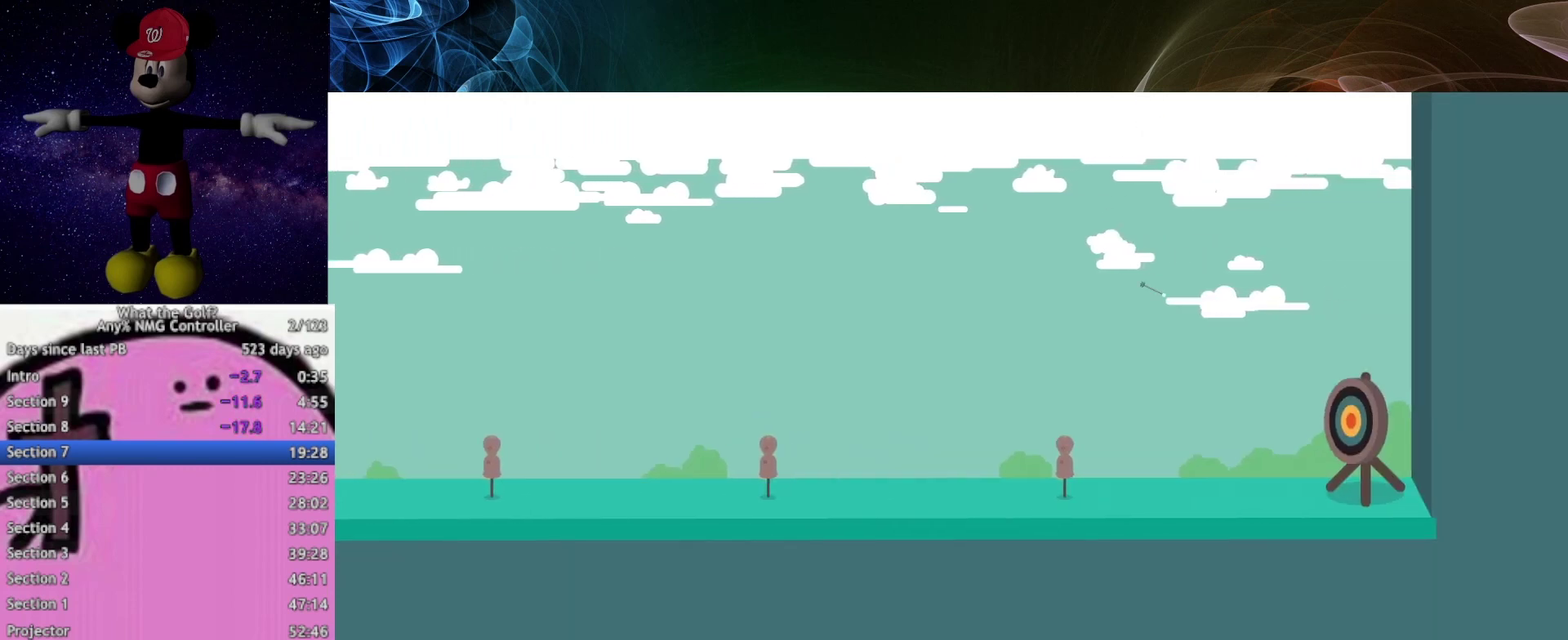
{"buttons": [], "left_stick": "center", "right_stick": "center"}
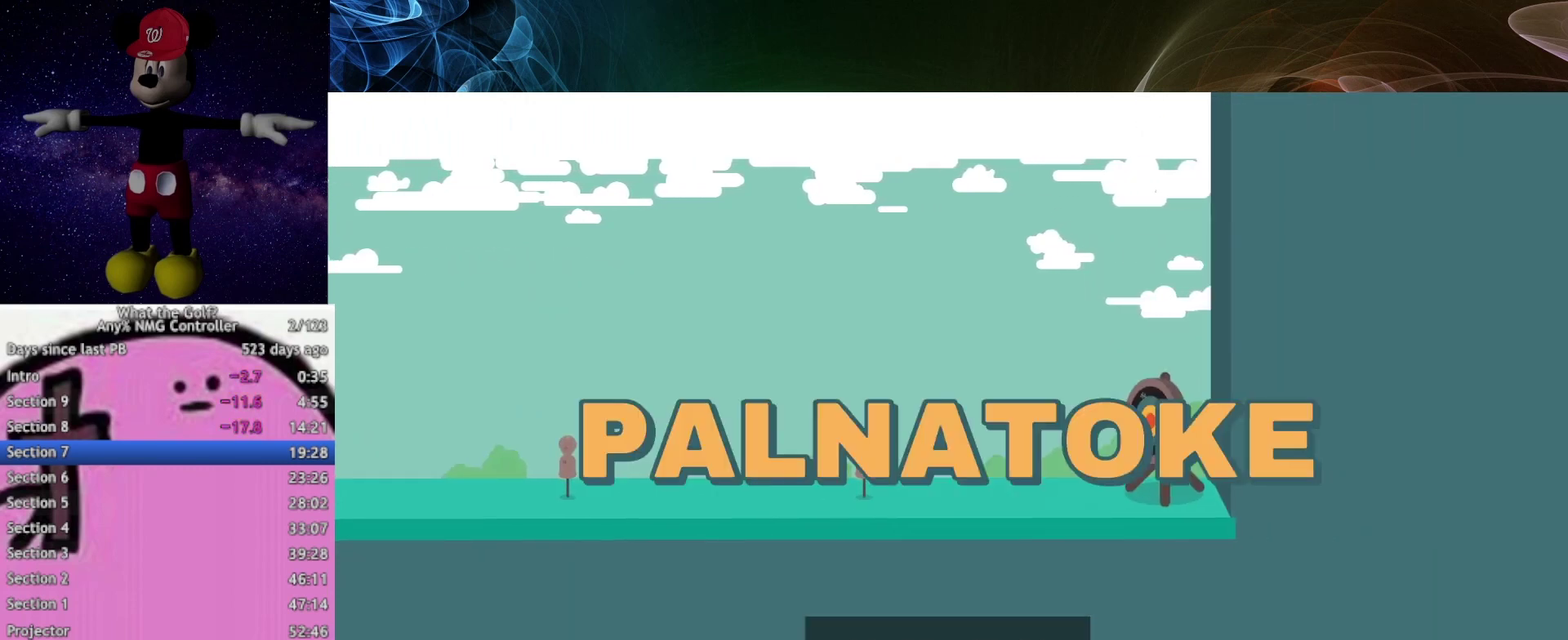
{"buttons": [], "left_stick": "up-right", "right_stick": "center", "events": [[267, "left_stick", "up-right"]]}
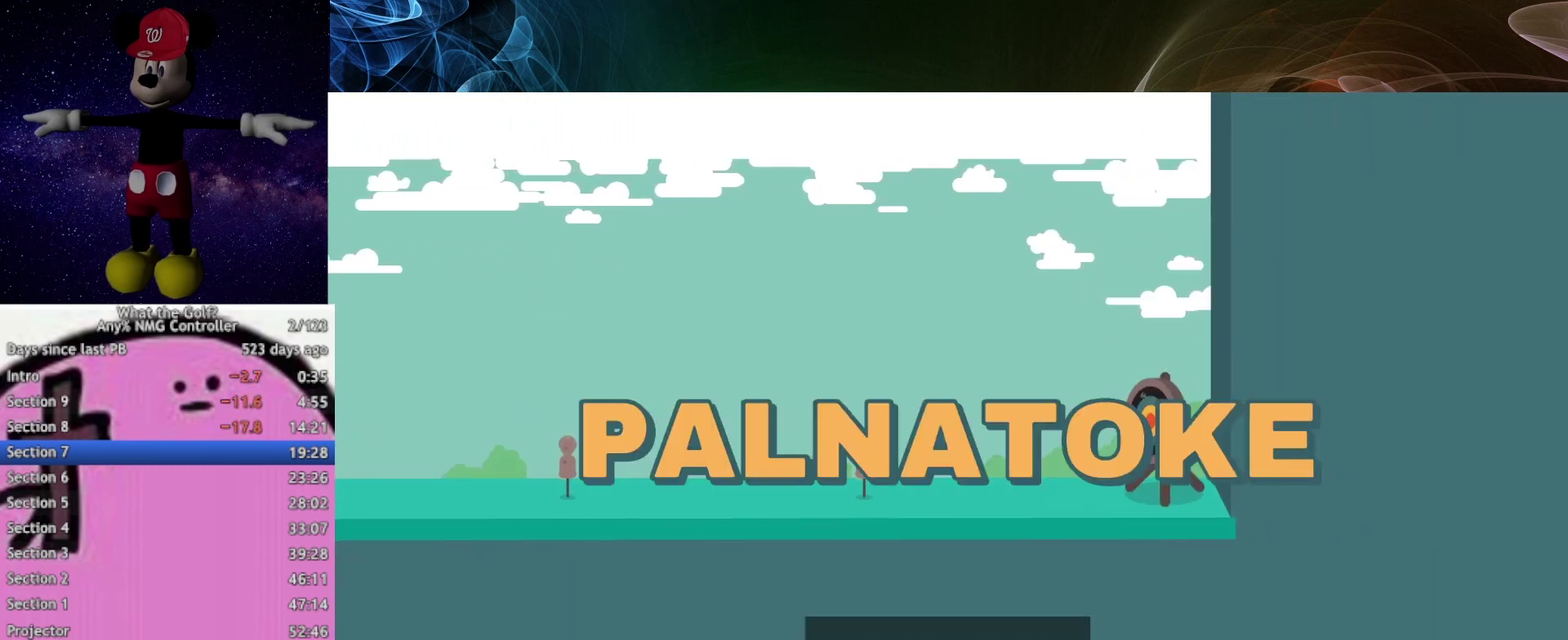
{"buttons": ["A"], "left_stick": "up-right", "right_stick": "center", "events": [[433, "A", "down"]]}
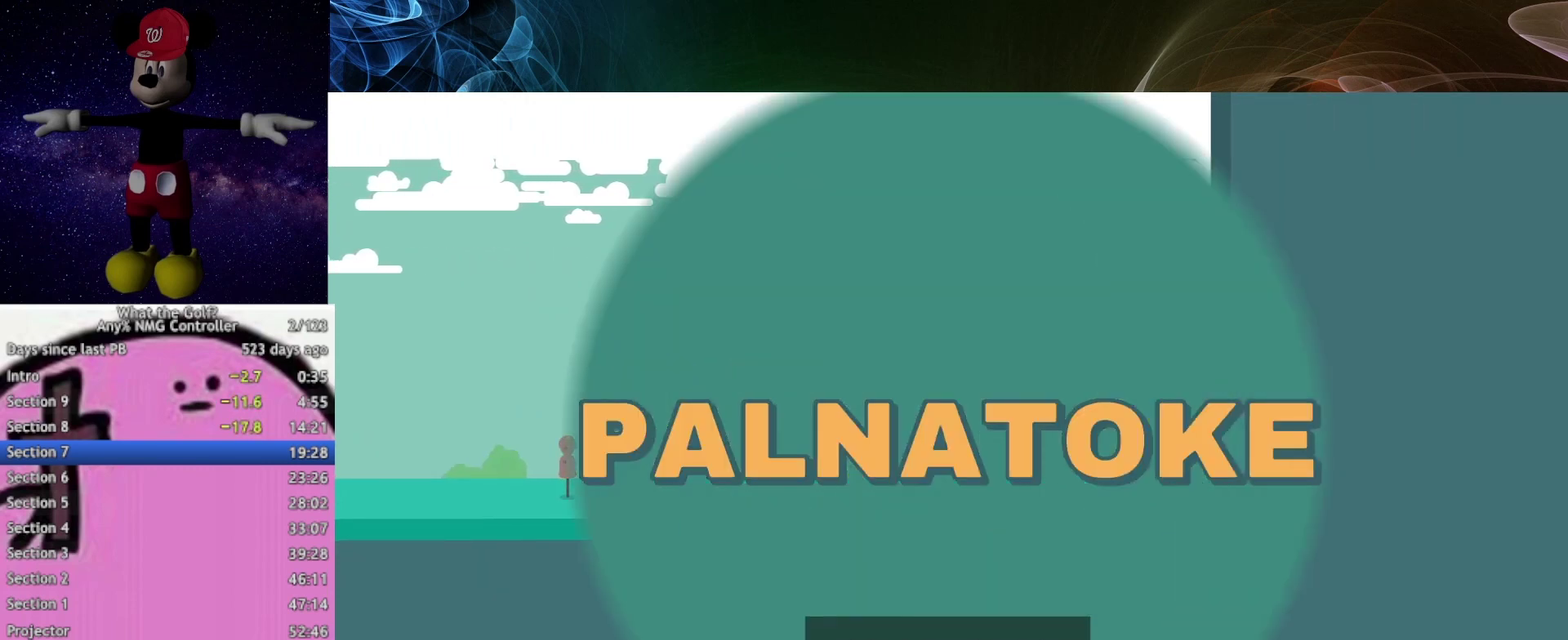
{"buttons": ["A"], "left_stick": "up-right", "right_stick": "center", "events": [[33, "A", "up"], [233, "A", "down"], [267, "A", "up"], [467, "A", "down"]]}
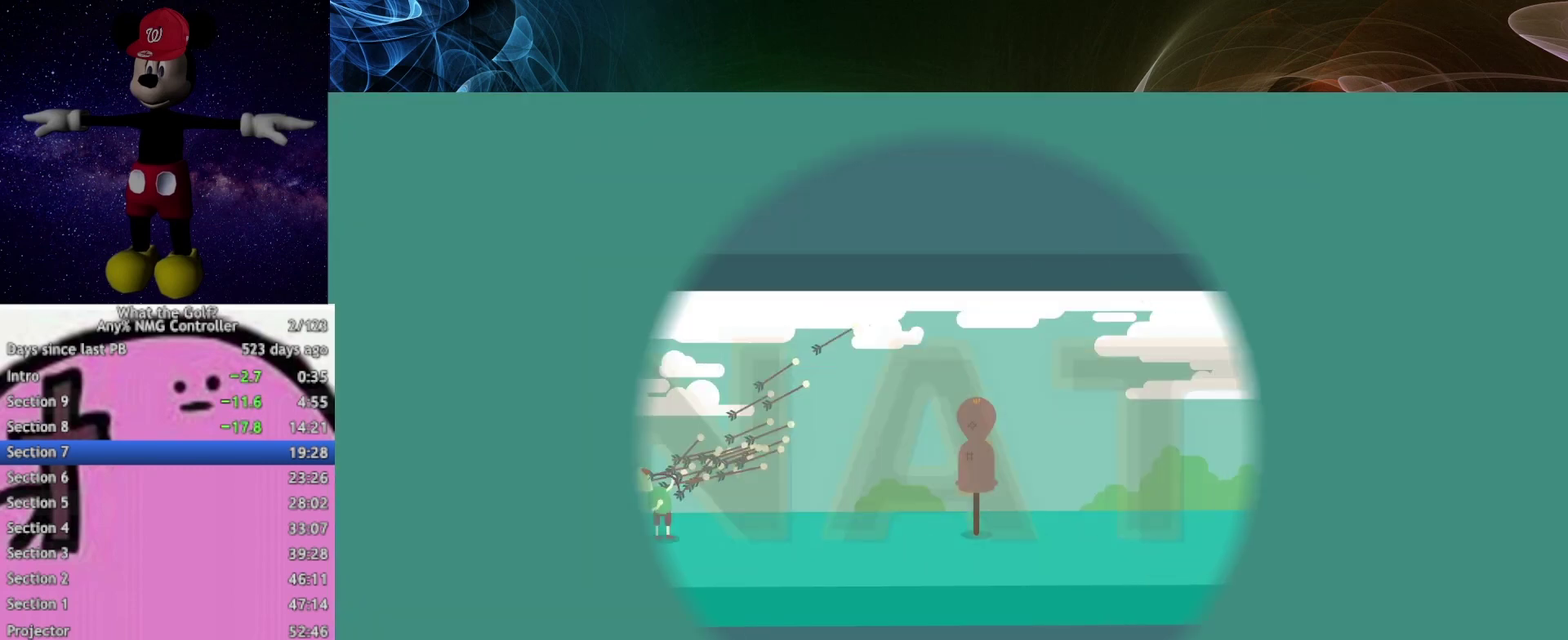
{"buttons": [], "left_stick": "up-right", "right_stick": "center", "events": [[33, "A", "up"], [267, "A", "down"], [333, "A", "up"]]}
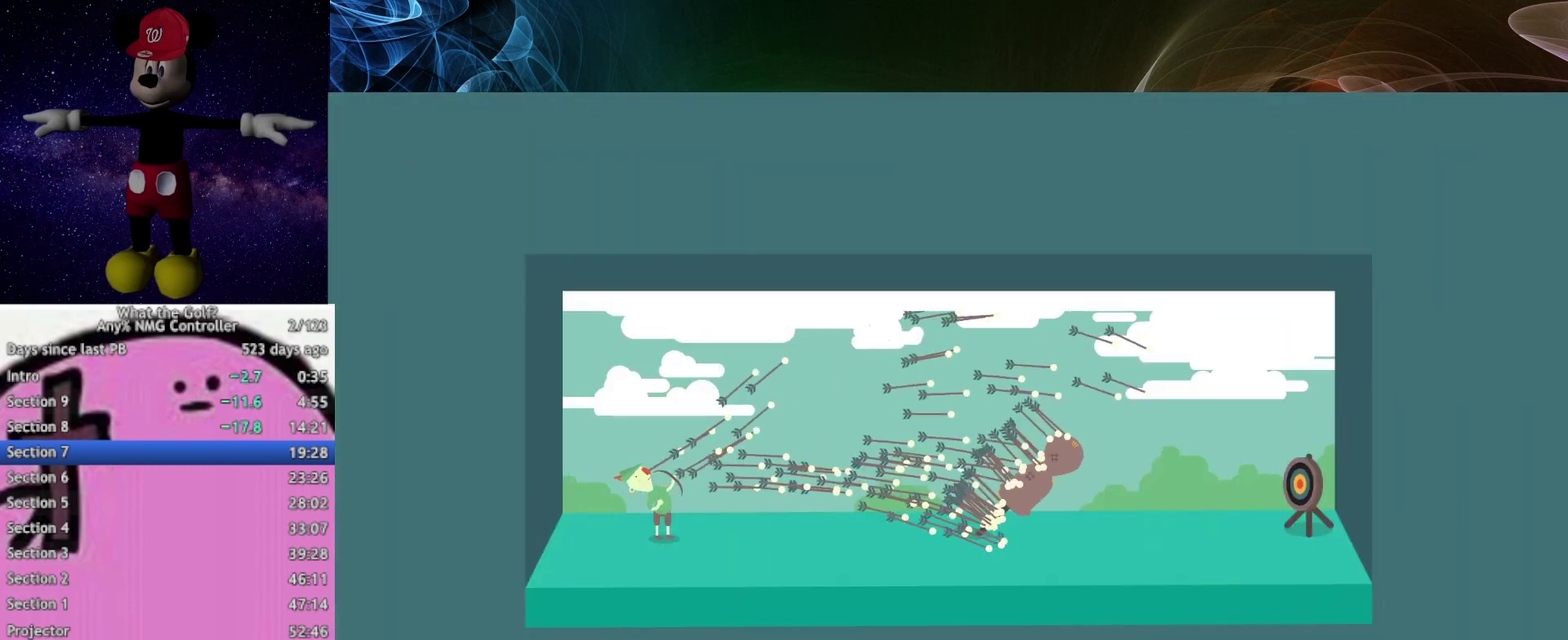
{"buttons": [], "left_stick": "up-right", "right_stick": "center"}
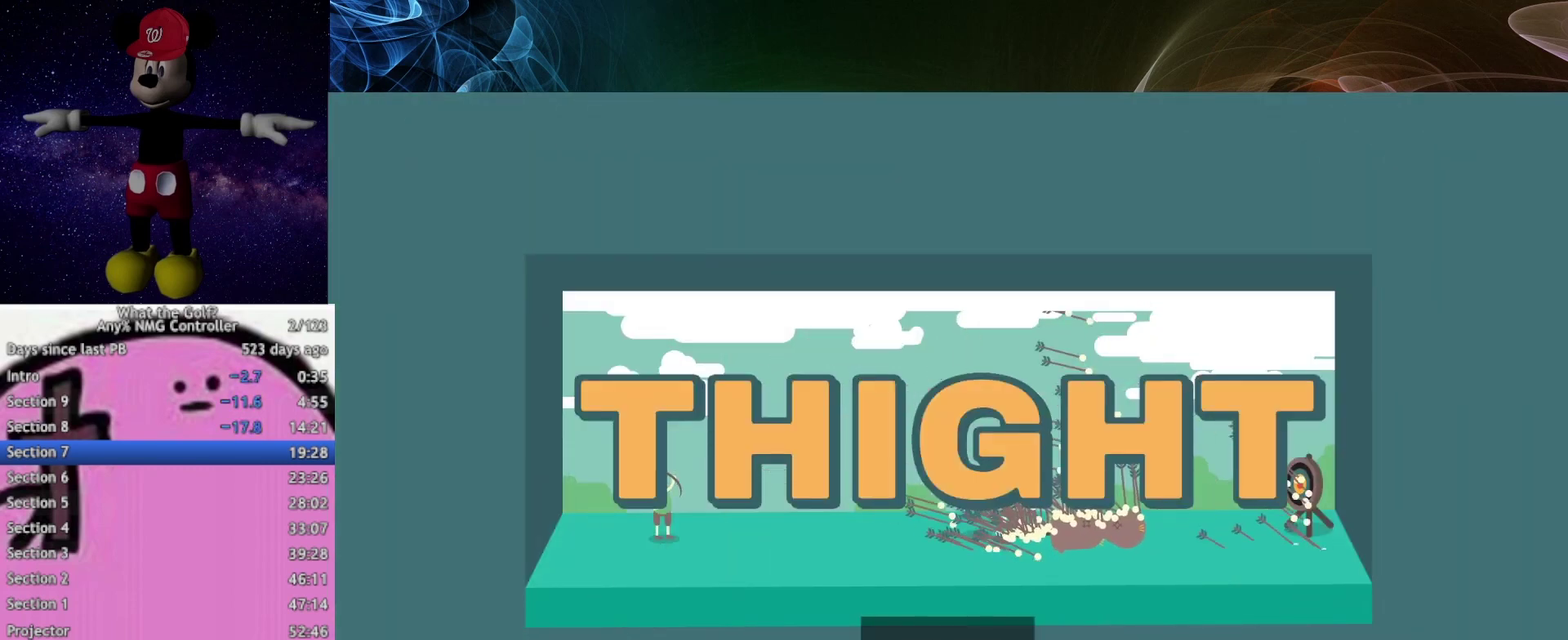
{"buttons": [], "left_stick": "right", "right_stick": "center"}